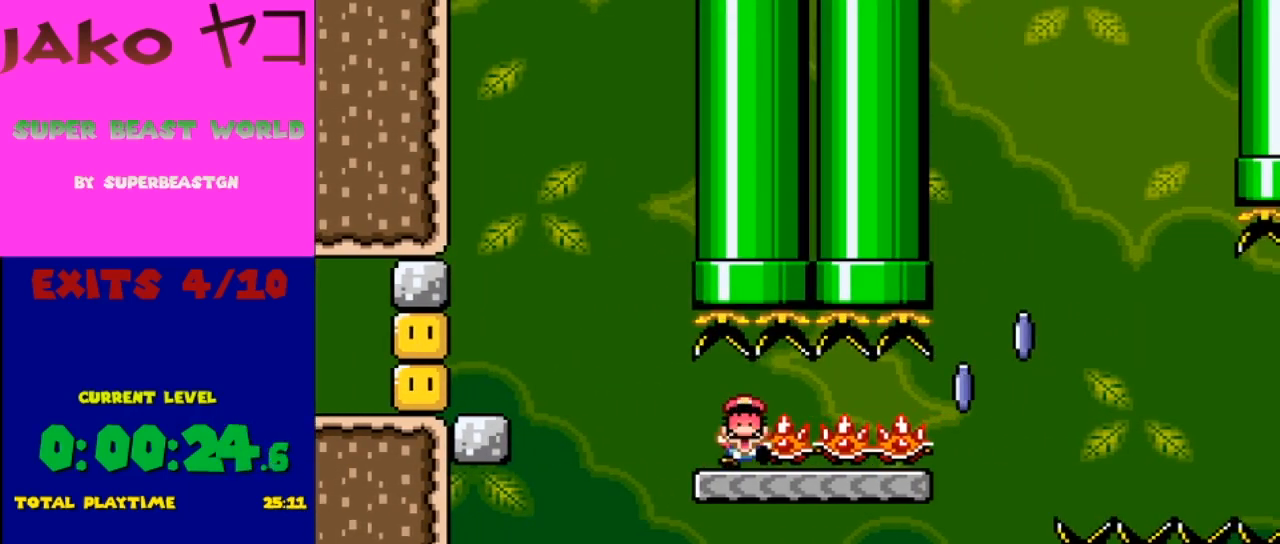
Gameplay with a controller (Nintendo layout); each line is a JSON object with the inputs held at the frame after it. "events" lists button and stick changes between this image and that frame as [ms after this image, input, new state], when the widget could be followed in between. Not read: L3 R3.
{"buttons": [], "events": [[100, "A", "down"], [167, "A", "up"], [267, "A", "down"], [367, "A", "up"]]}
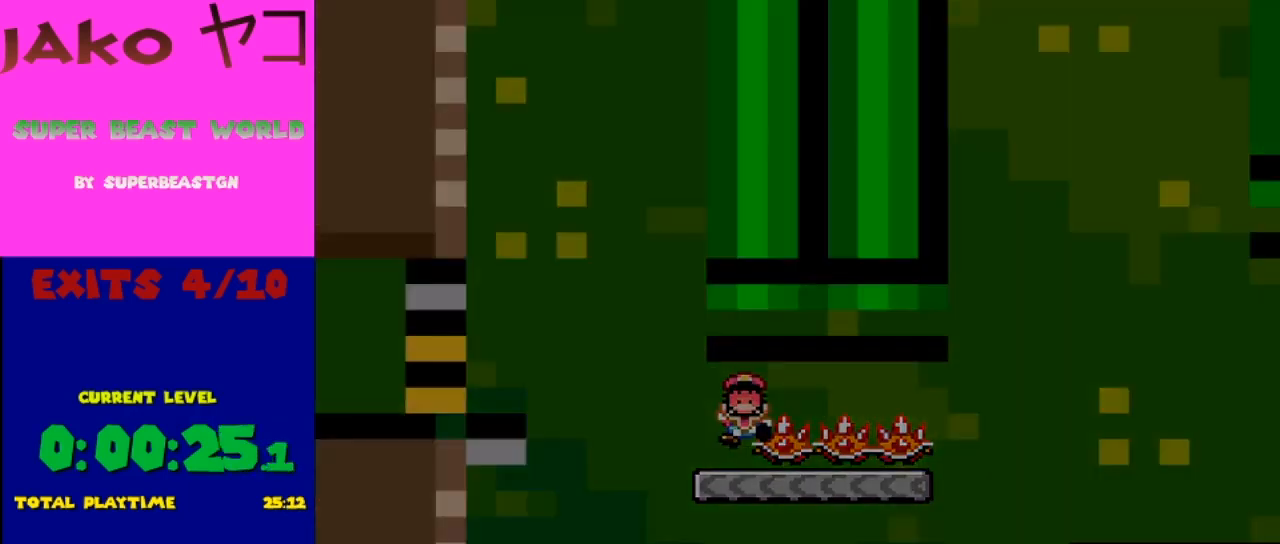
{"buttons": ["Y"], "events": [[133, "Y", "down"]]}
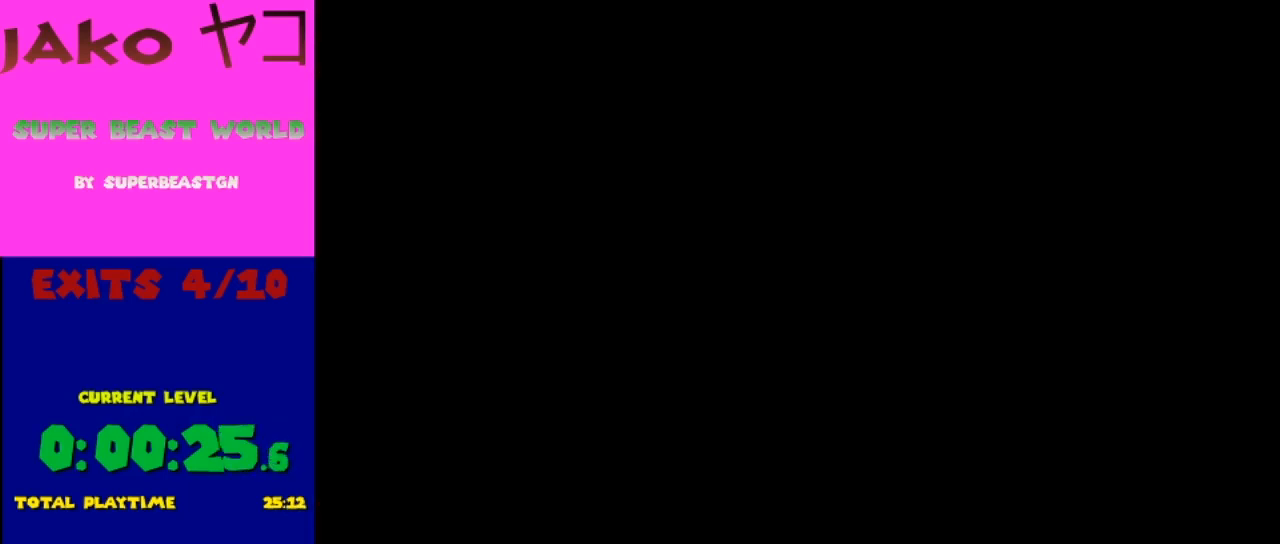
{"buttons": ["Y"], "events": []}
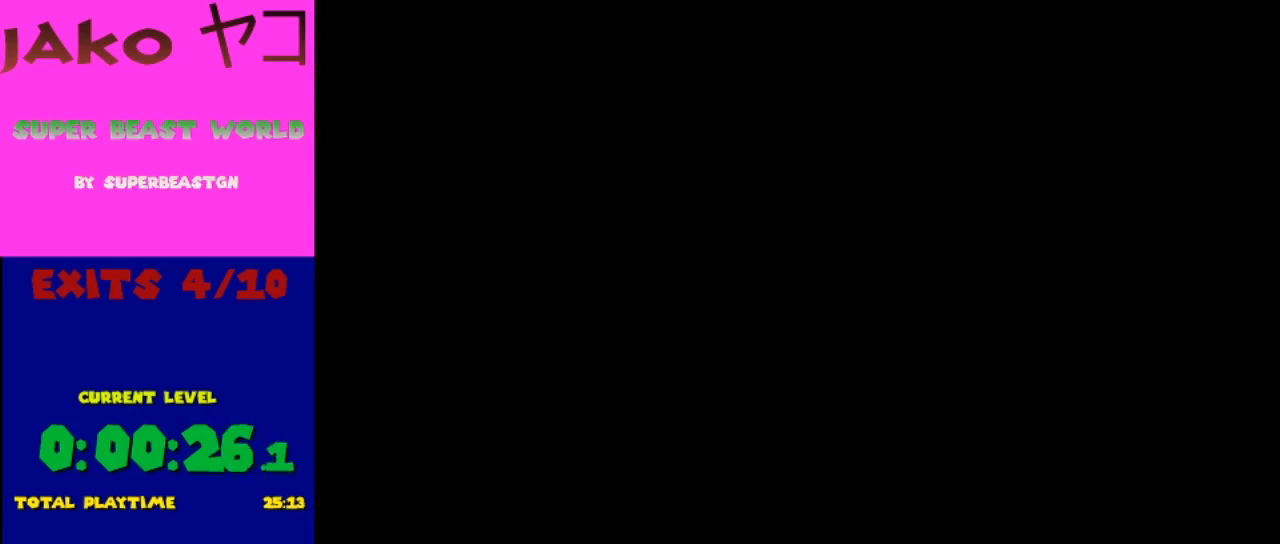
{"buttons": ["Y"], "events": []}
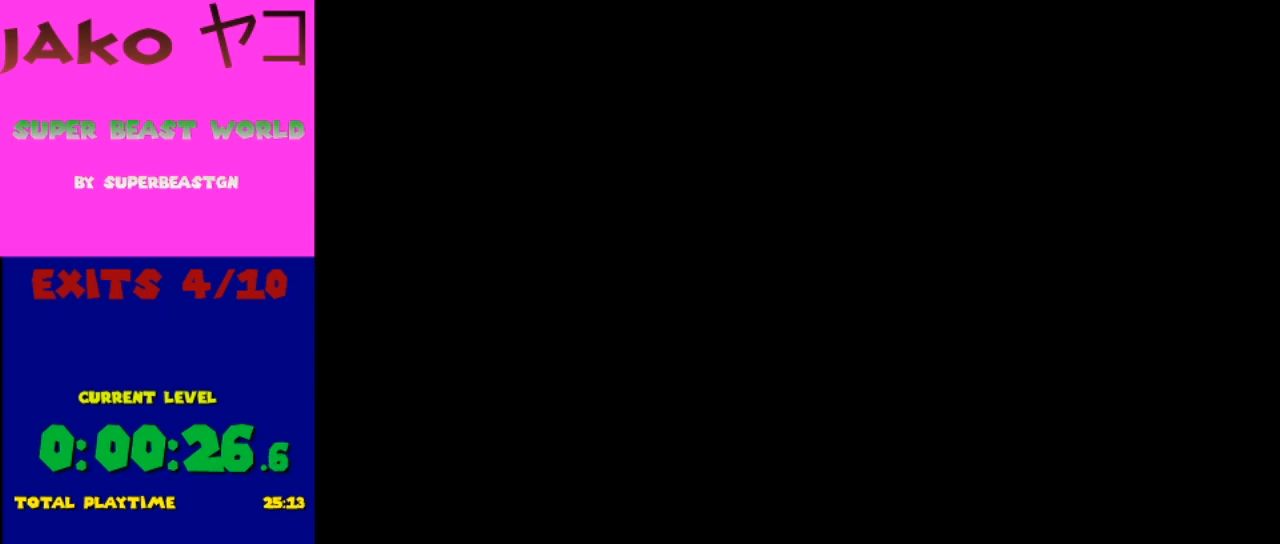
{"buttons": ["Y"], "events": [[33, "DPAD_RIGHT", "down"], [133, "DPAD_RIGHT", "up"], [300, "DPAD_RIGHT", "down"], [400, "DPAD_RIGHT", "up"]]}
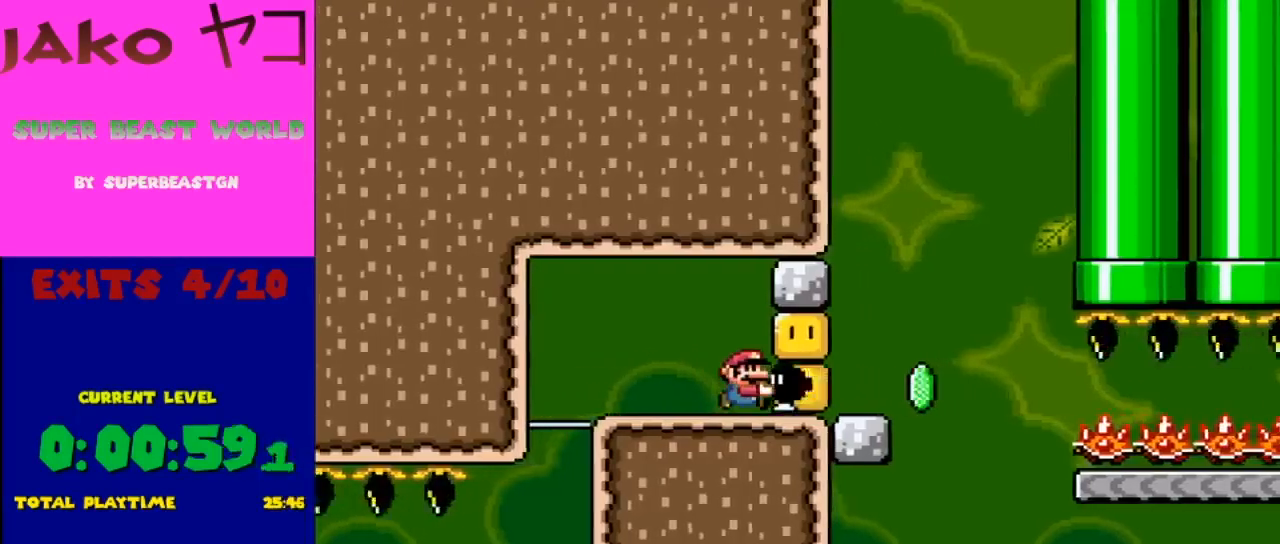
{"buttons": ["DPAD_LEFT"], "events": [[33, "DPAD_RIGHT", "down"], [300, "DPAD_RIGHT", "up"], [333, "Y", "up"], [367, "DPAD_LEFT", "down"]]}
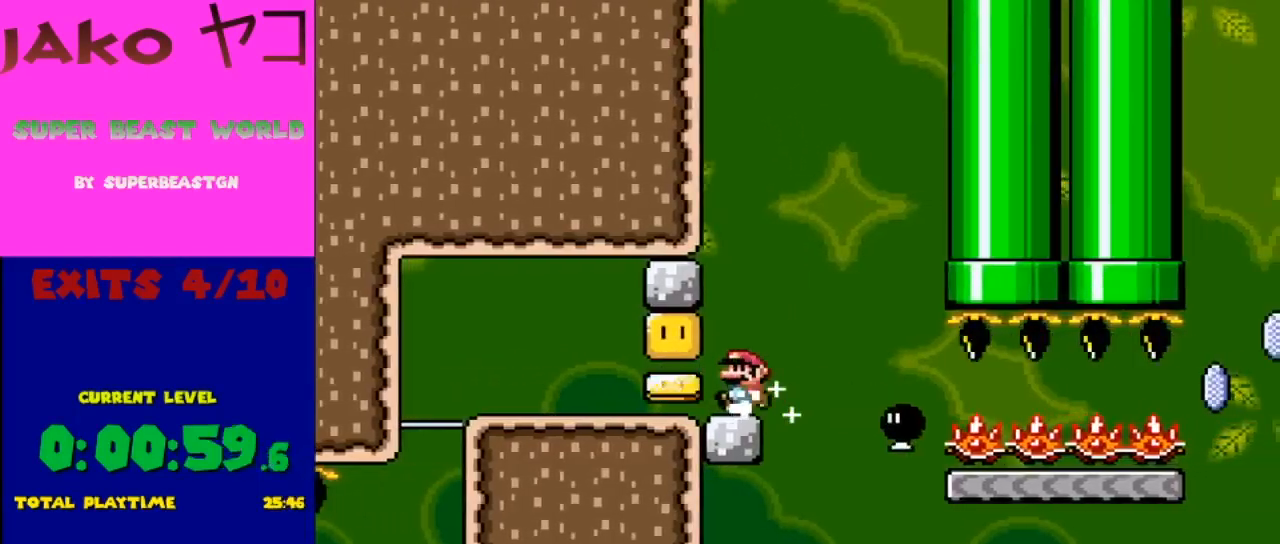
{"buttons": ["Y"], "events": [[67, "Y", "down"], [133, "DPAD_LEFT", "up"]]}
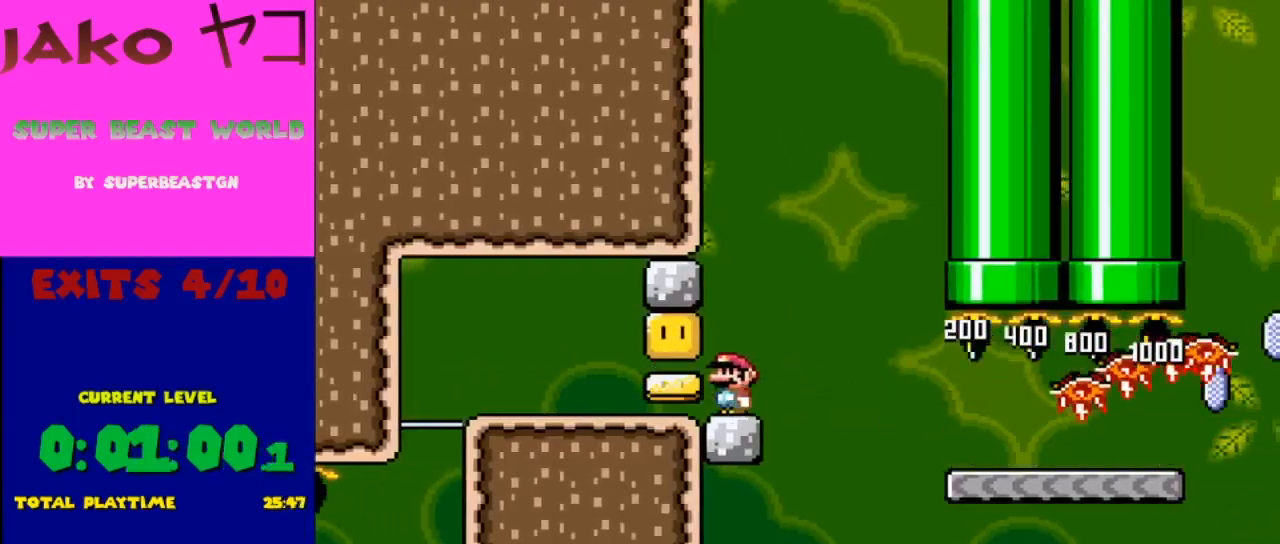
{"buttons": ["X"], "events": [[233, "Y", "up"], [467, "X", "down"]]}
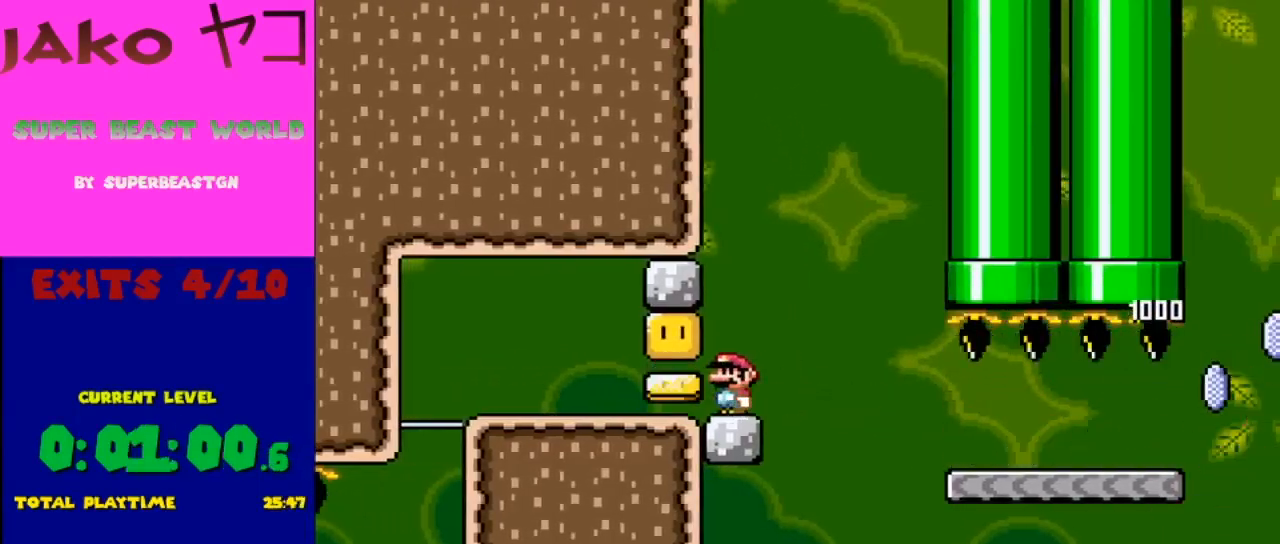
{"buttons": ["X"], "events": [[433, "DPAD_RIGHT", "down"], [500, "DPAD_RIGHT", "up"]]}
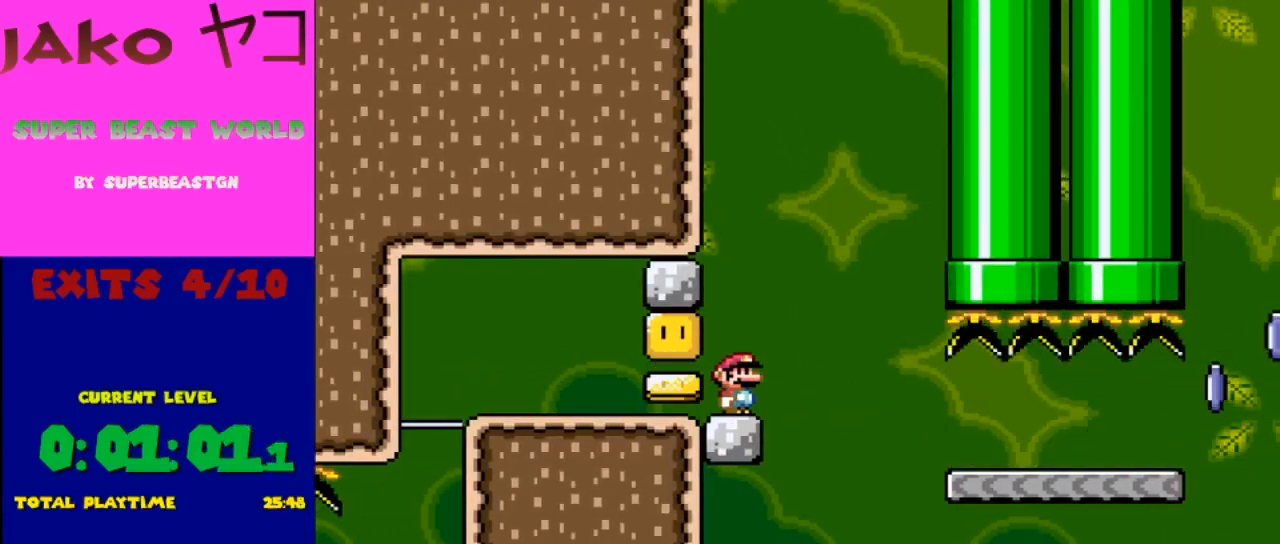
{"buttons": ["A", "X", "DPAD_RIGHT"], "events": [[333, "DPAD_RIGHT", "down"], [433, "A", "down"]]}
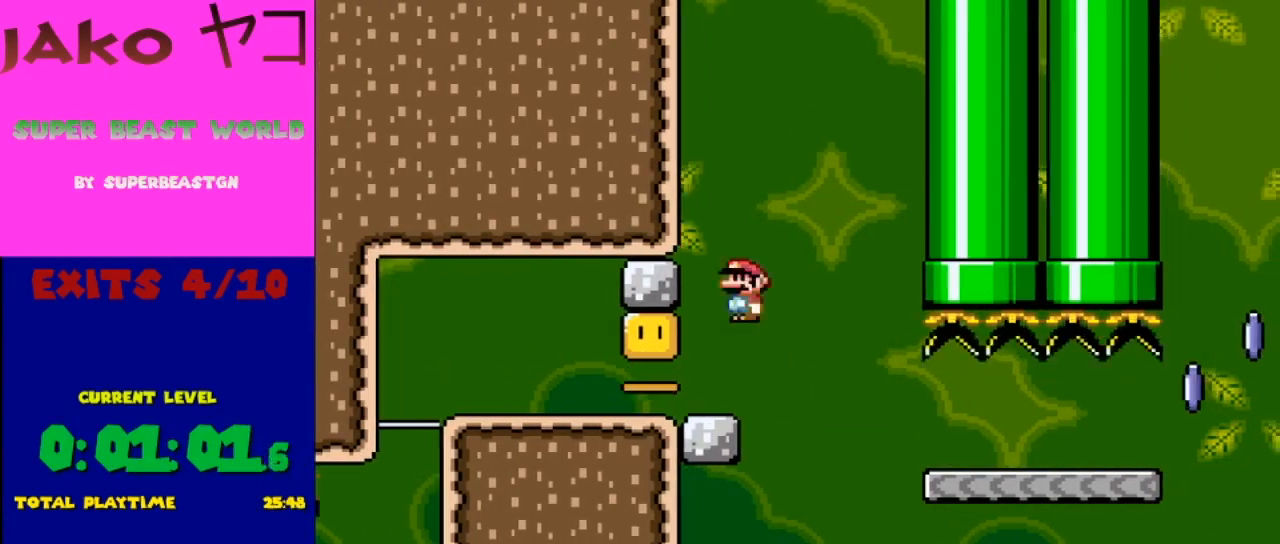
{"buttons": ["A", "X", "DPAD_RIGHT"], "events": [[100, "DPAD_RIGHT", "up"], [133, "DPAD_LEFT", "down"], [267, "DPAD_LEFT", "up"], [333, "DPAD_RIGHT", "down"]]}
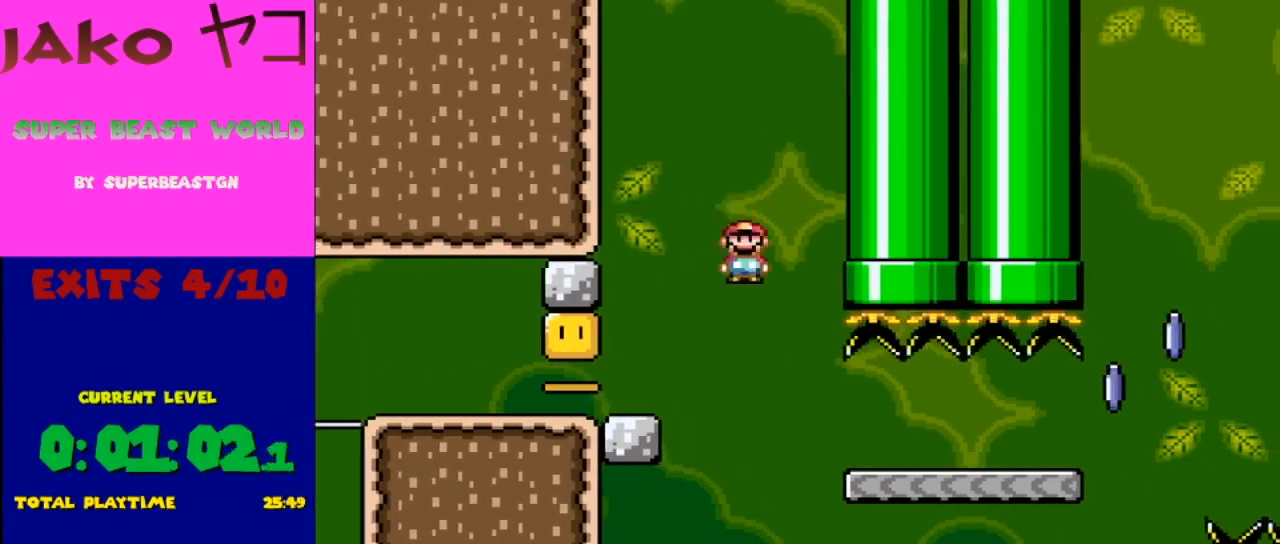
{"buttons": ["A", "X", "DPAD_RIGHT"], "events": [[133, "DPAD_RIGHT", "up"], [367, "DPAD_RIGHT", "down"]]}
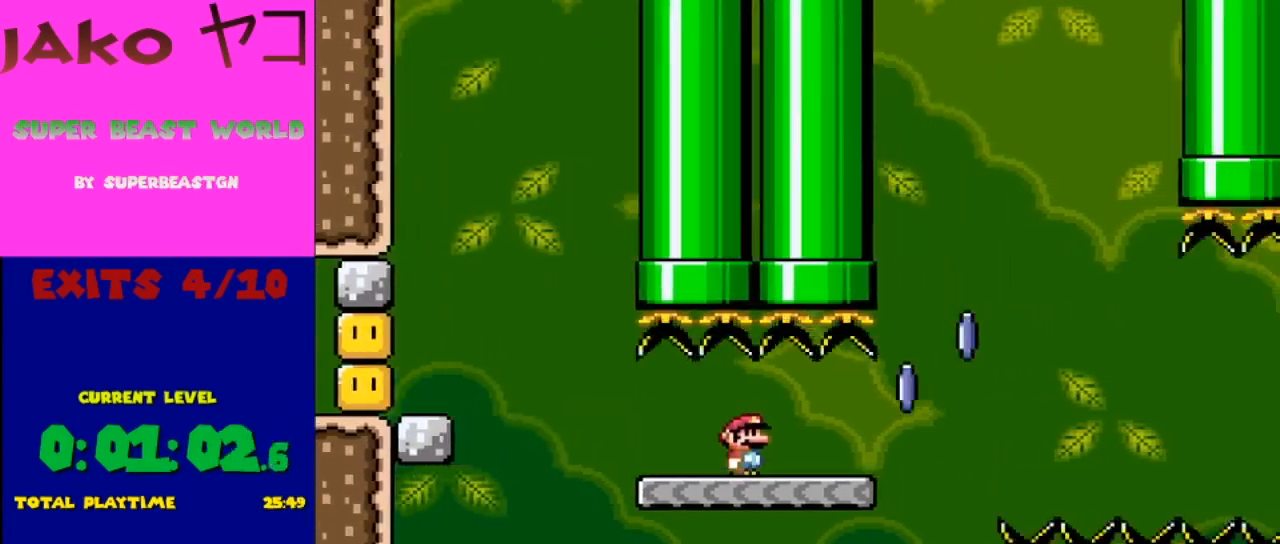
{"buttons": ["A", "X", "DPAD_RIGHT"], "events": [[167, "A", "up"], [267, "A", "down"]]}
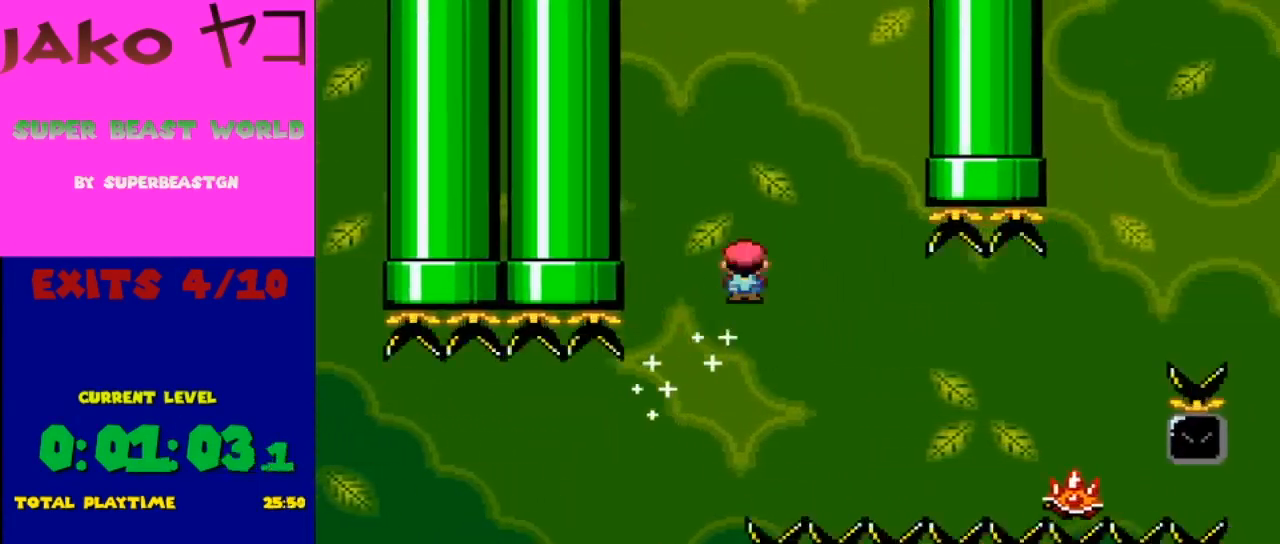
{"buttons": ["A", "X", "DPAD_RIGHT"], "events": [[200, "A", "up"], [500, "A", "down"]]}
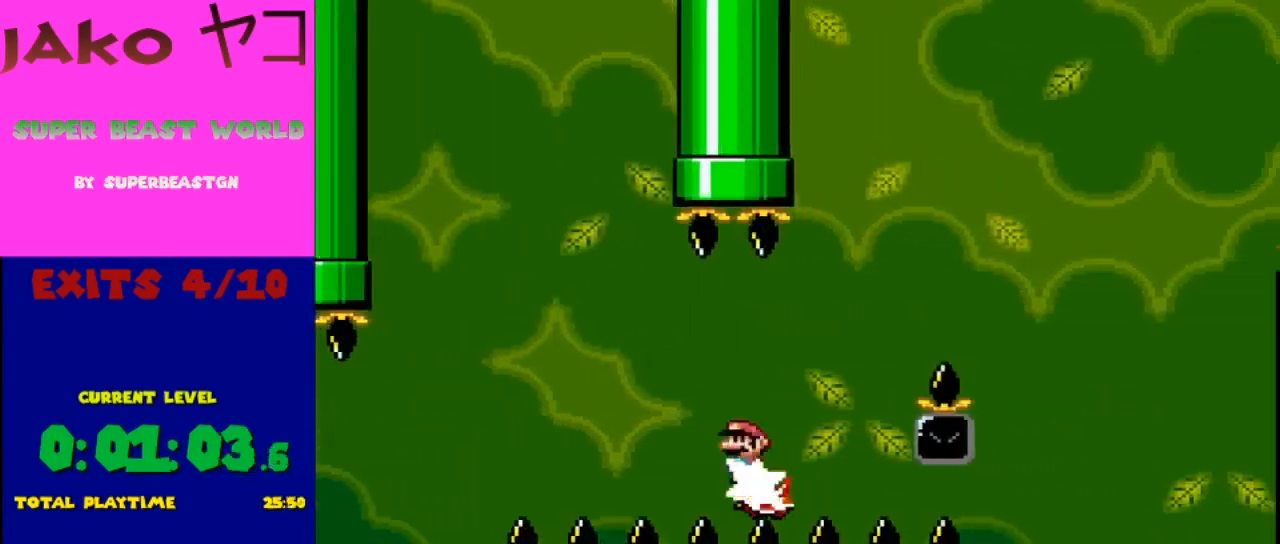
{"buttons": ["A", "X", "DPAD_RIGHT"], "events": []}
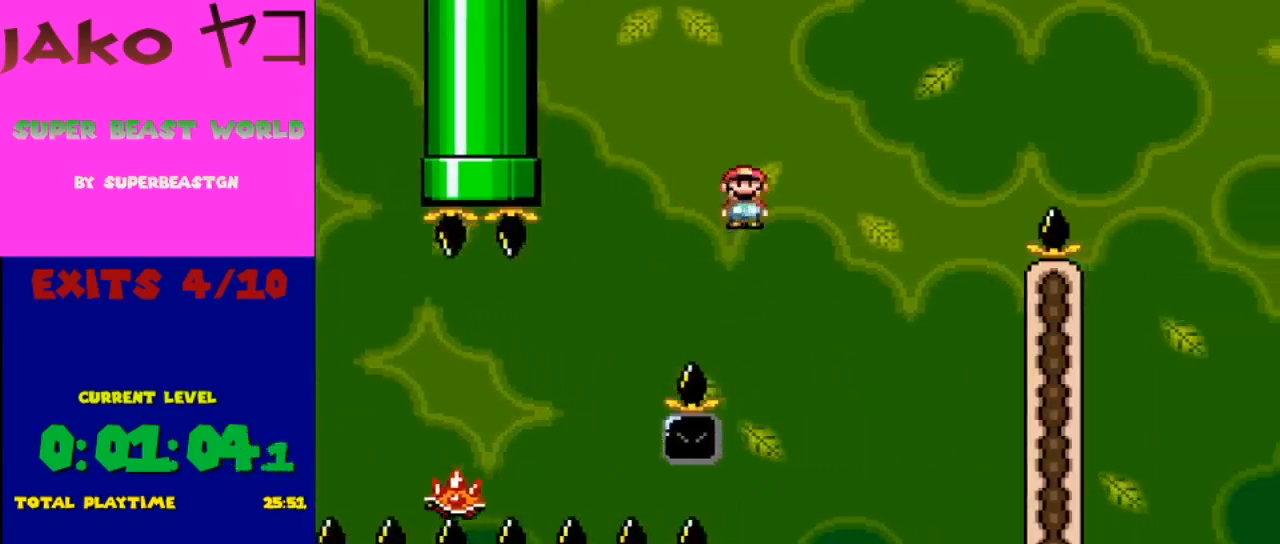
{"buttons": ["Y"], "events": [[200, "A", "up"], [233, "DPAD_RIGHT", "up"], [300, "DPAD_LEFT", "down"], [500, "DPAD_LEFT", "up"], [500, "X", "up"], [500, "Y", "down"]]}
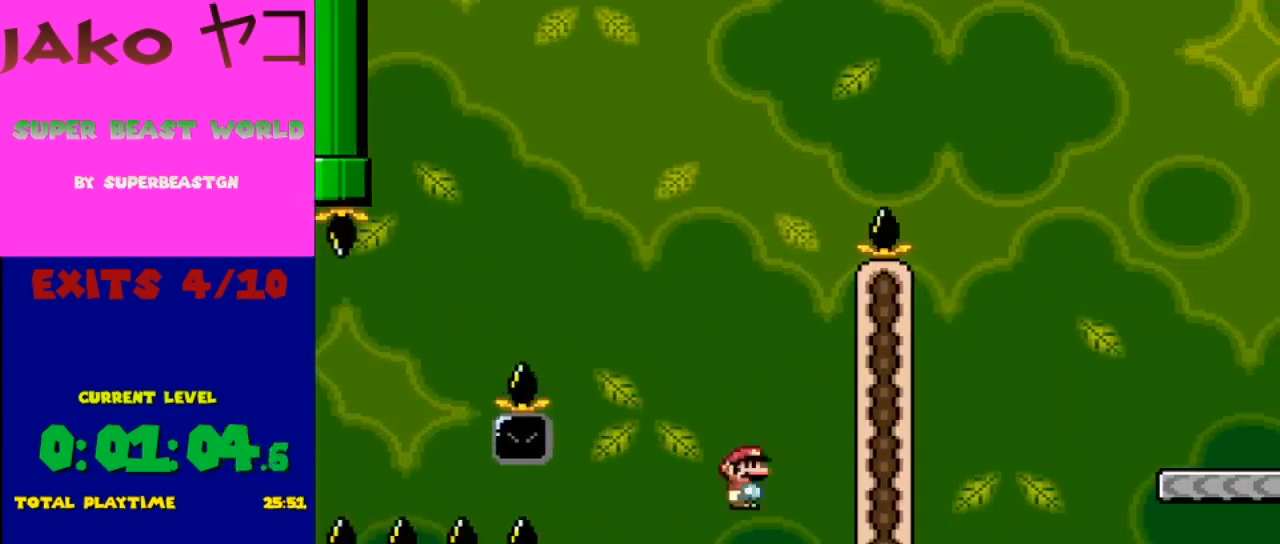
{"buttons": ["B", "Y", "DPAD_RIGHT"], "events": [[133, "B", "down"], [467, "DPAD_RIGHT", "down"]]}
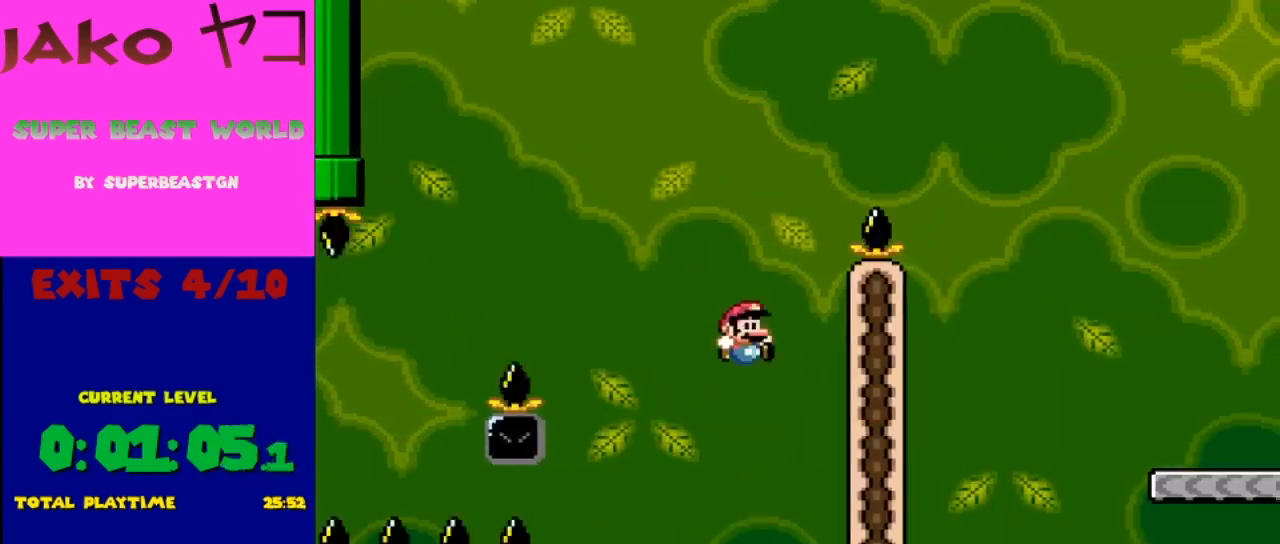
{"buttons": ["B", "Y", "DPAD_RIGHT"], "events": []}
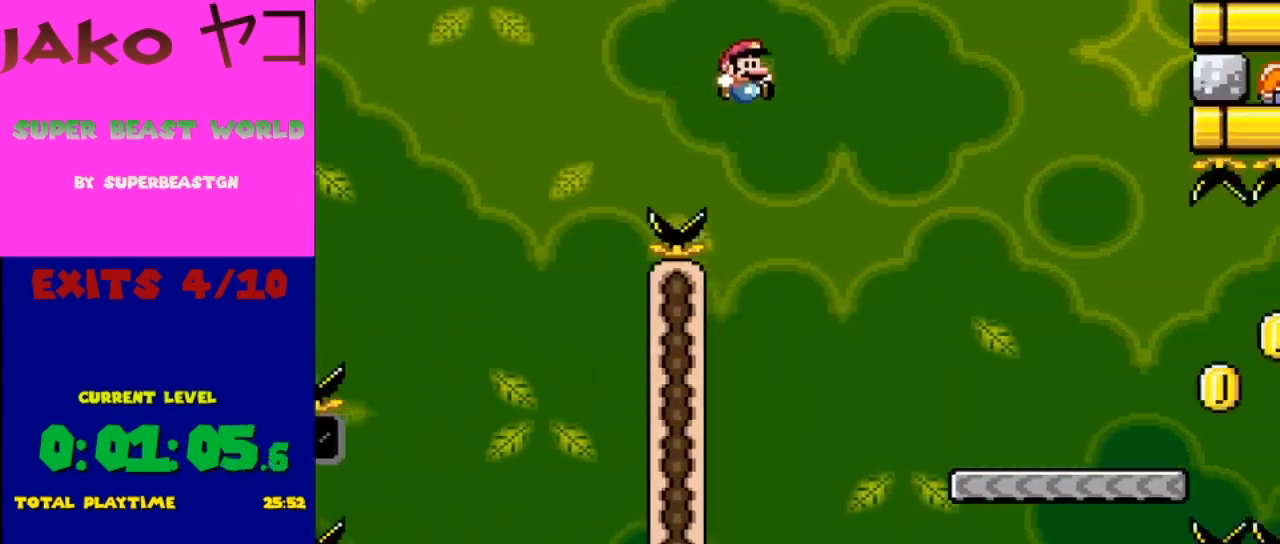
{"buttons": ["Y", "DPAD_RIGHT"], "events": [[367, "B", "up"]]}
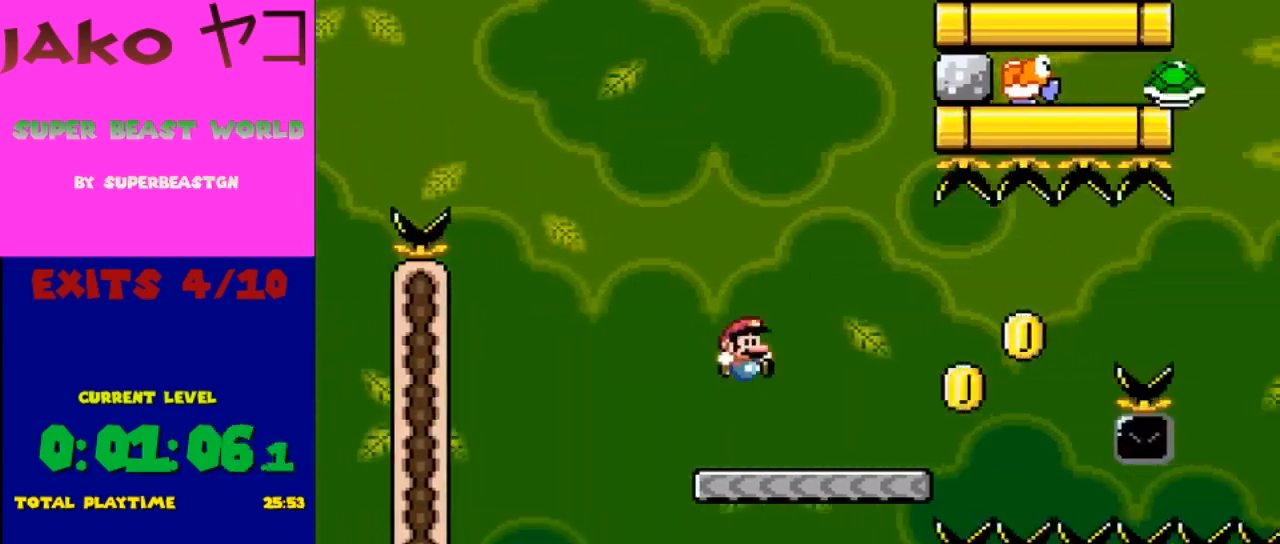
{"buttons": ["Y", "DPAD_RIGHT"], "events": [[400, "B", "down"], [500, "B", "up"]]}
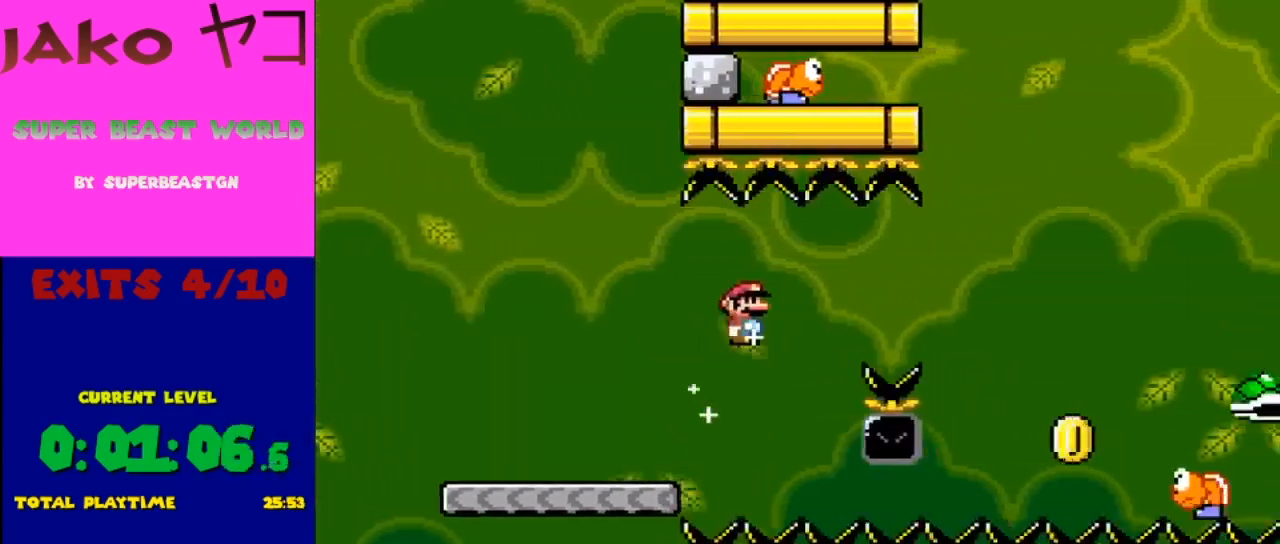
{"buttons": ["Y", "DPAD_RIGHT"], "events": [[100, "B", "down"], [467, "B", "up"]]}
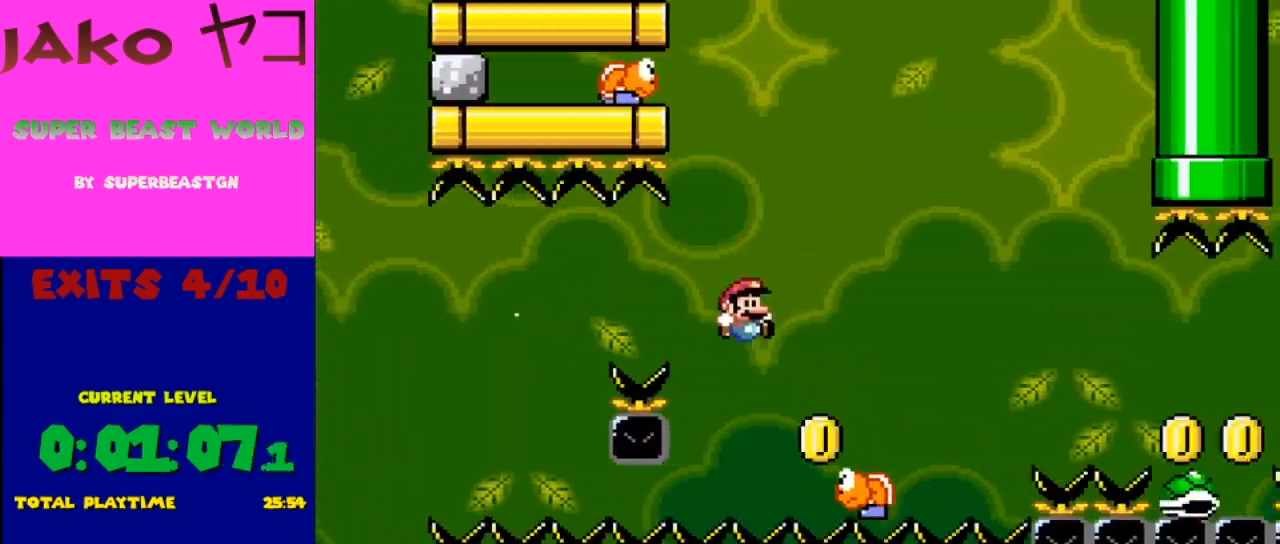
{"buttons": ["Y", "DPAD_RIGHT"], "events": [[67, "B", "down"], [500, "B", "up"]]}
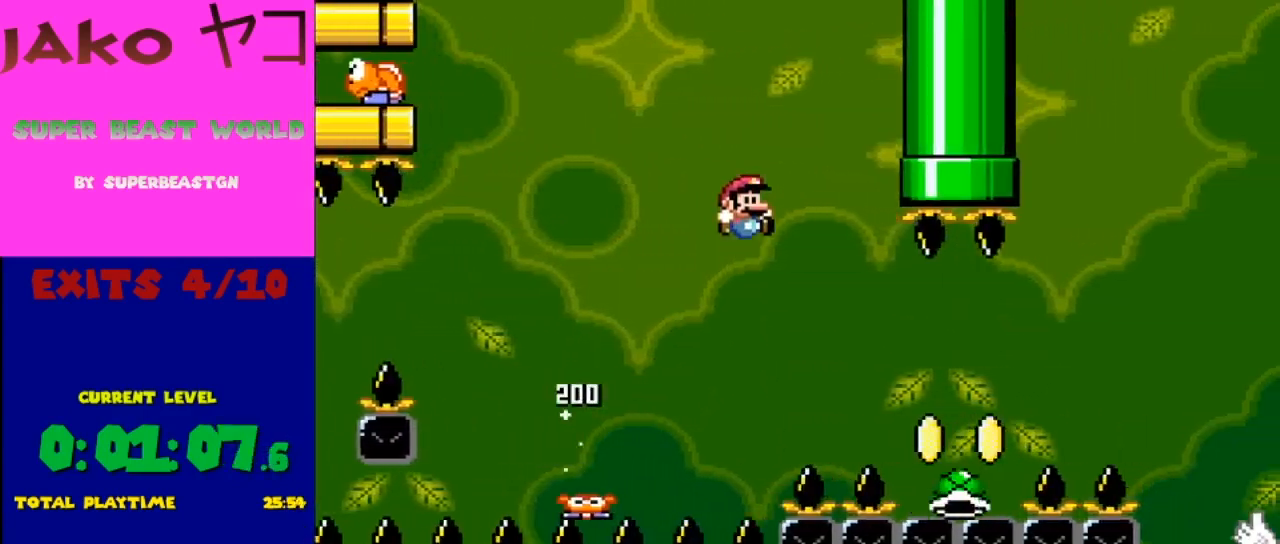
{"buttons": ["B", "Y", "DPAD_RIGHT"], "events": [[167, "DPAD_RIGHT", "up"], [300, "DPAD_RIGHT", "down"], [400, "B", "down"]]}
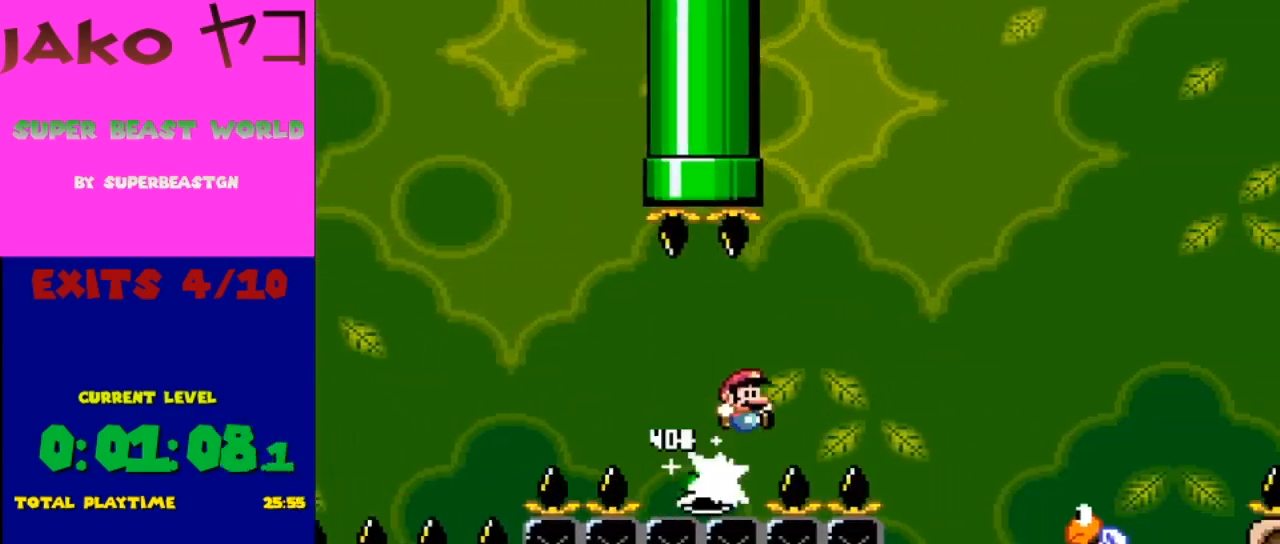
{"buttons": ["Y", "DPAD_RIGHT"], "events": [[400, "B", "up"]]}
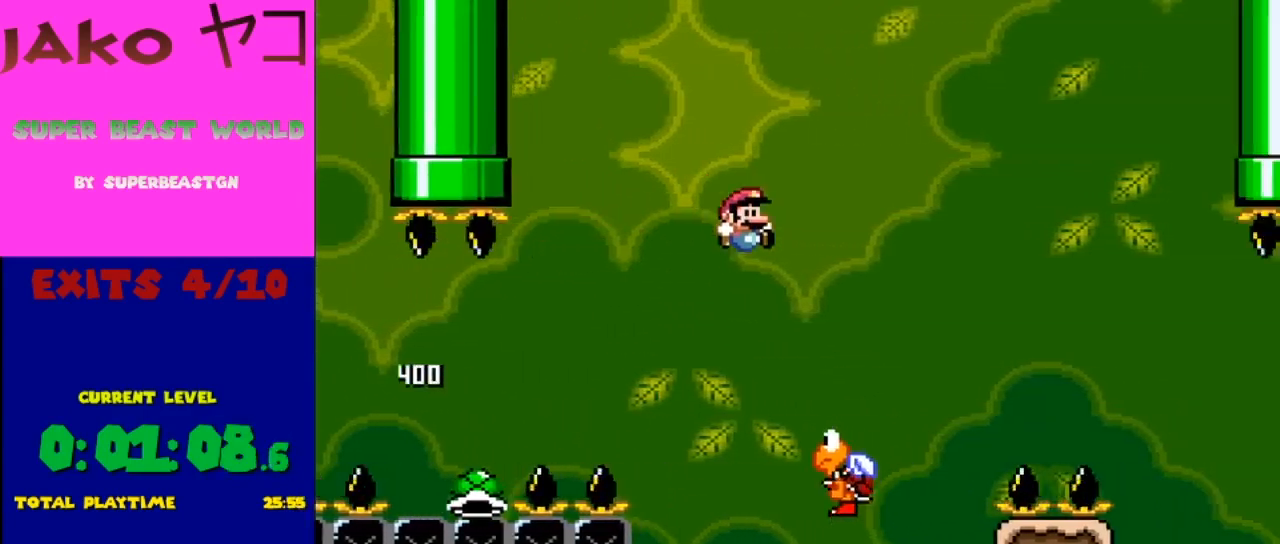
{"buttons": ["B", "Y", "DPAD_RIGHT"], "events": [[100, "DPAD_RIGHT", "up"], [100, "DPAD_UP", "down"], [167, "DPAD_LEFT", "down"], [167, "DPAD_UP", "up"], [200, "DPAD_LEFT", "up"], [200, "DPAD_RIGHT", "down"], [233, "B", "down"]]}
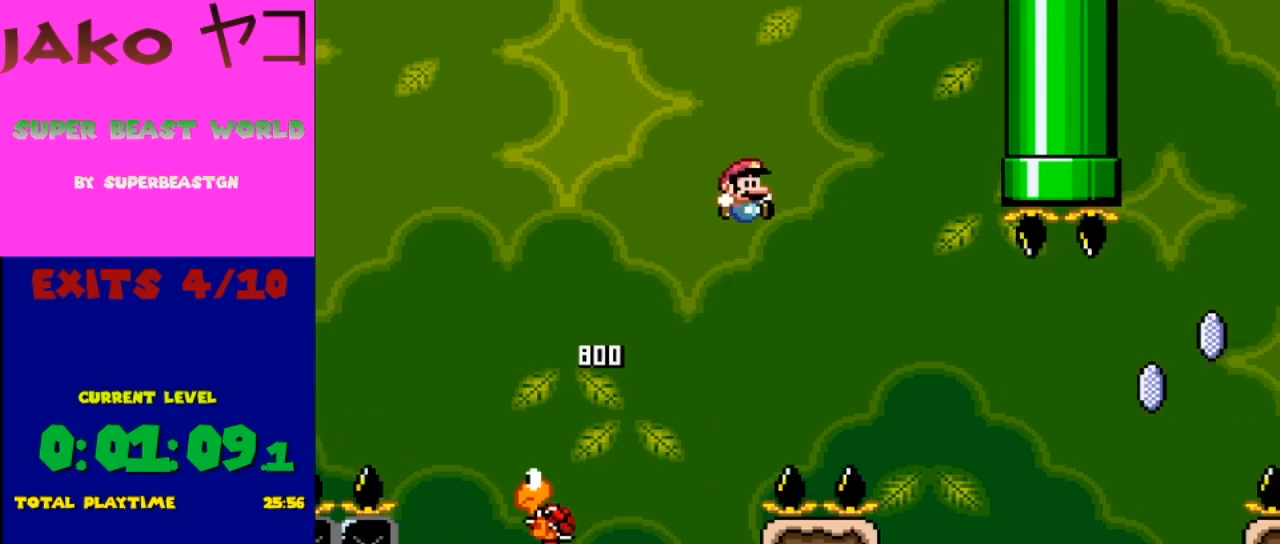
{"buttons": ["DPAD_RIGHT"], "events": [[67, "B", "up"], [267, "B", "down"], [433, "B", "up"], [467, "Y", "up"]]}
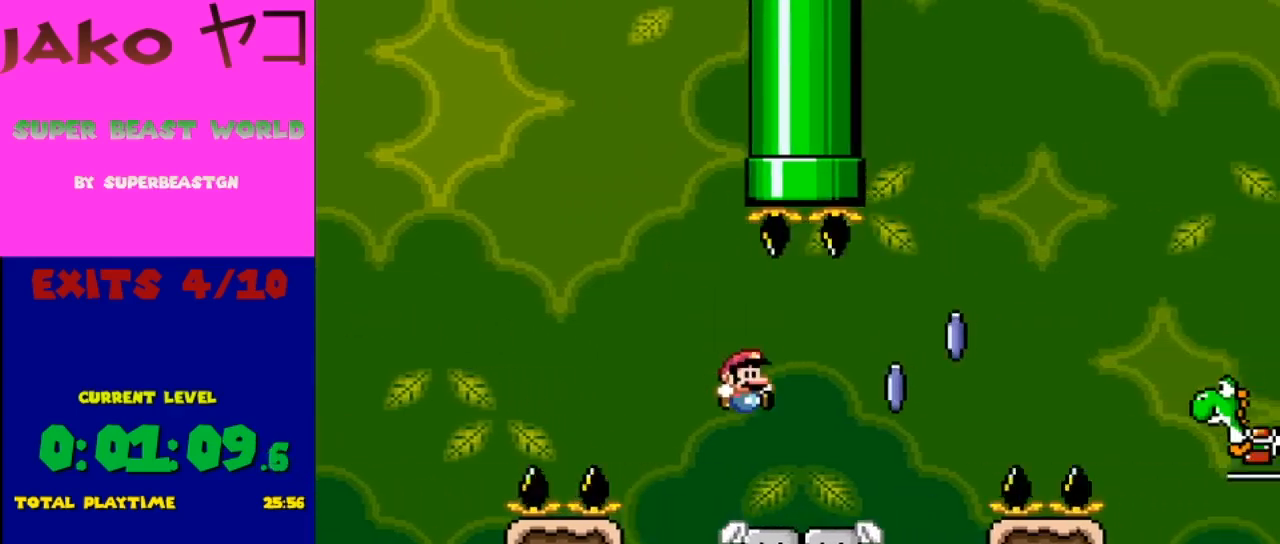
{"buttons": ["A", "X", "DPAD_RIGHT"], "events": [[33, "X", "down"], [267, "A", "down"]]}
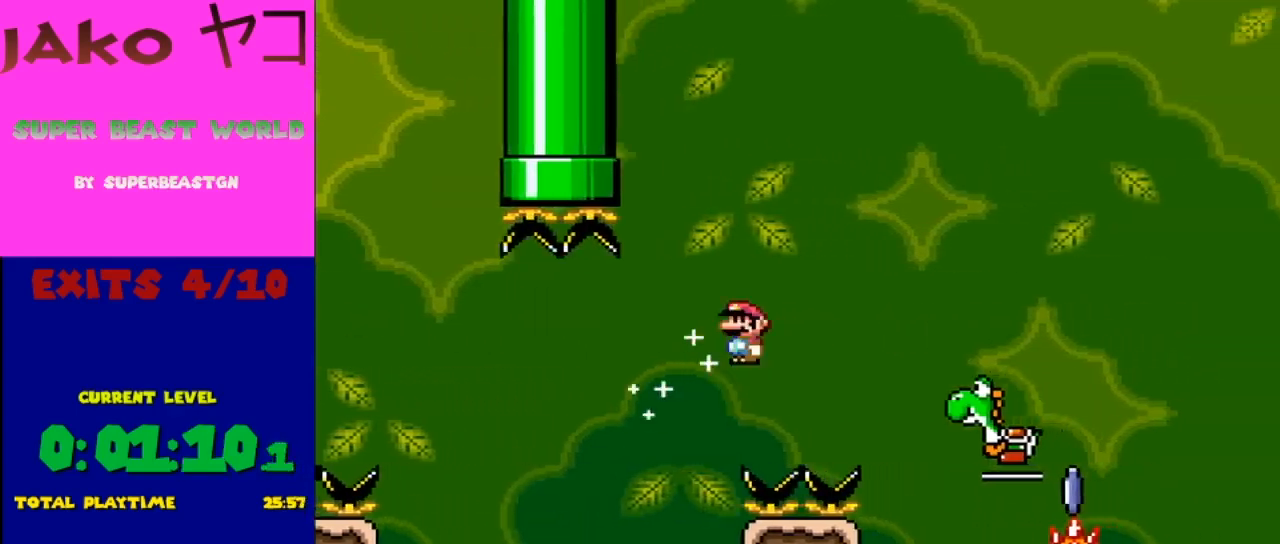
{"buttons": ["X", "DPAD_RIGHT"], "events": [[467, "A", "up"]]}
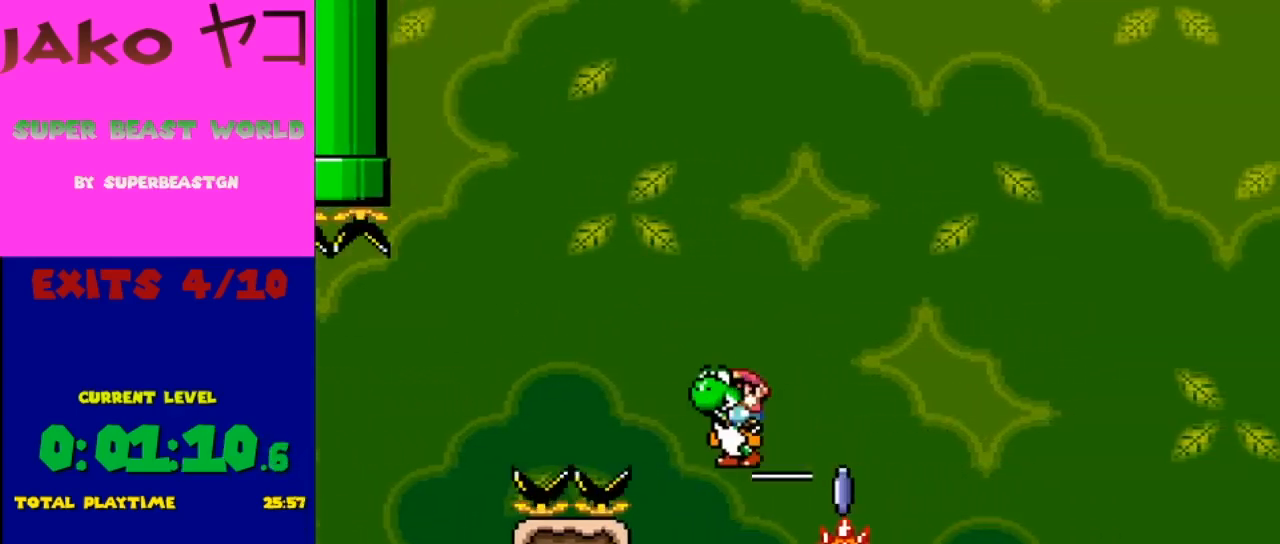
{"buttons": ["A", "X", "DPAD_RIGHT"], "events": [[100, "A", "down"]]}
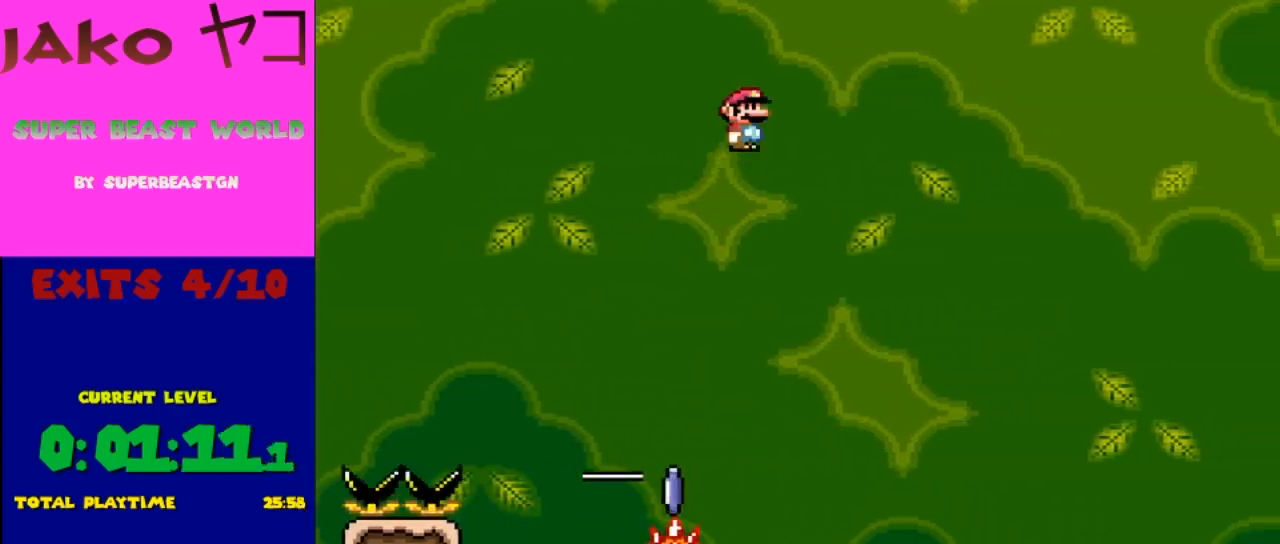
{"buttons": ["A", "X"], "events": [[67, "B", "down"], [67, "DPAD_RIGHT", "up"], [67, "DPAD_UP", "down"], [133, "DPAD_LEFT", "down"], [133, "DPAD_UP", "up"], [400, "DPAD_LEFT", "up"], [433, "B", "up"]]}